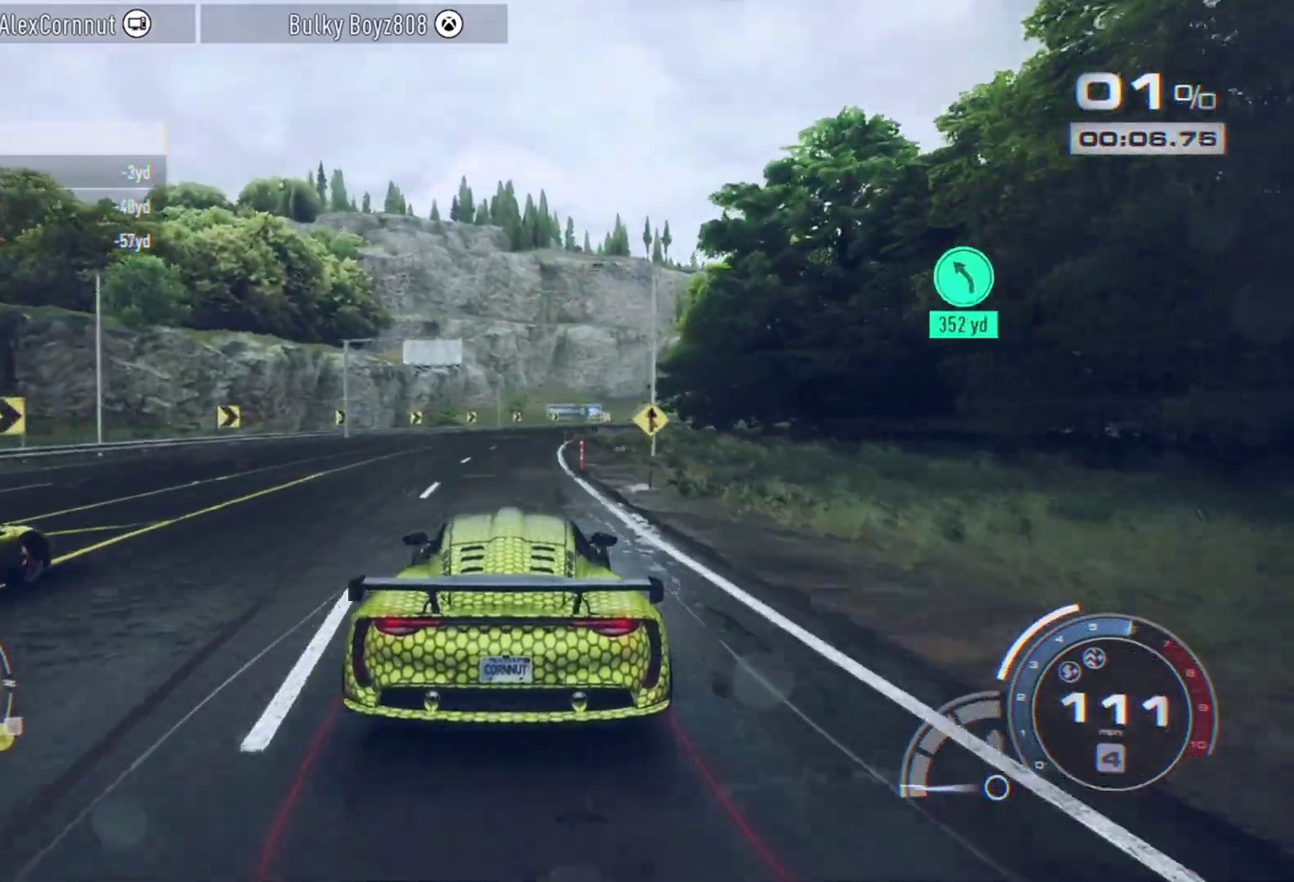
Gameplay with a controller (Xbox layout); each line is a JSON object with the inputs held at the frame after it (dt_ms = milliseconds from this image to that frame). "events" lists button and stick changes between this image and that frame as [ms after this image, input, new state], when the widget could be followed in between. Not read: L3 R3 right_stick.
{"dt_ms": 400, "buttons": ["R2"], "left_stick": "center", "events": []}
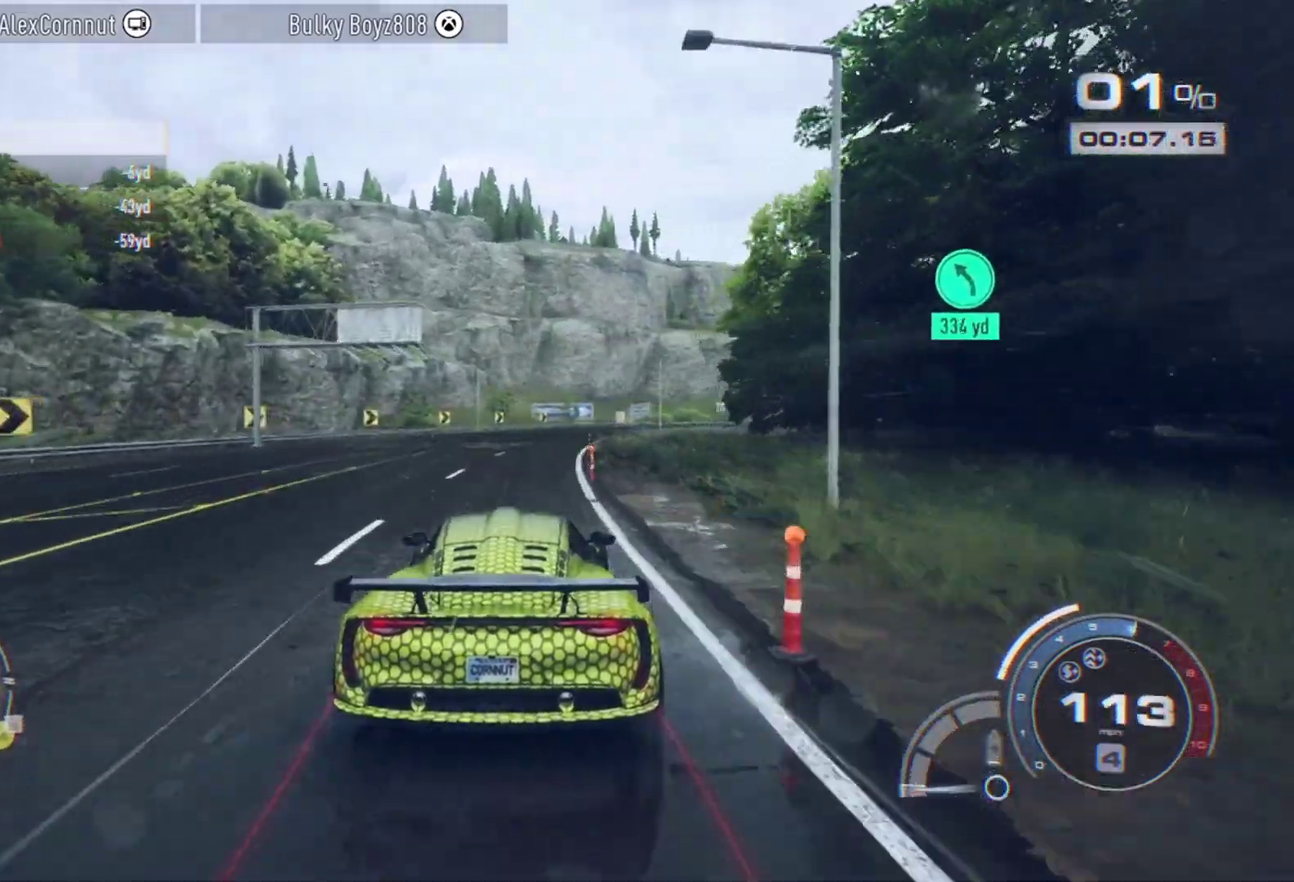
{"dt_ms": 600, "buttons": ["R2"], "left_stick": "center", "events": []}
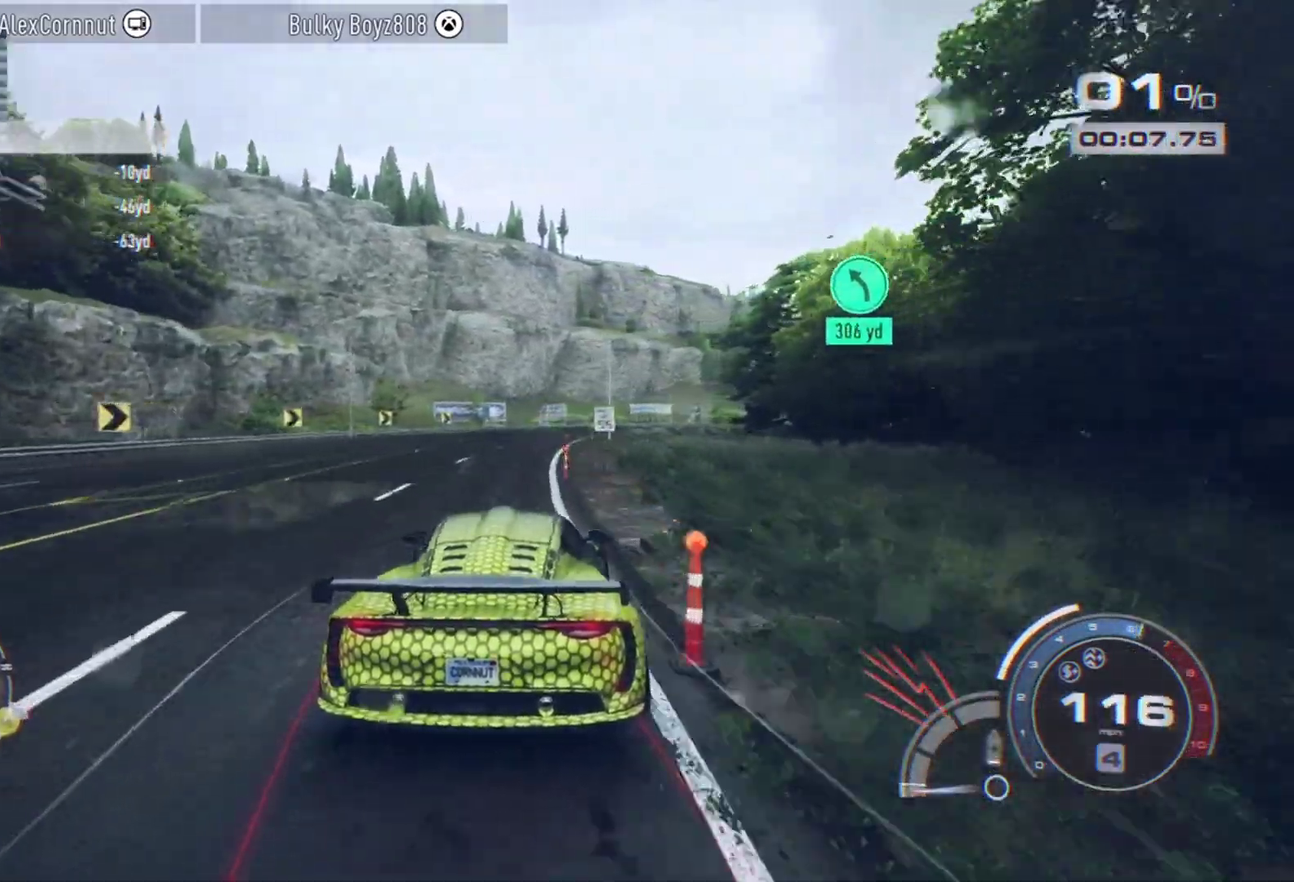
{"dt_ms": 600, "buttons": ["R2"], "left_stick": "center", "events": []}
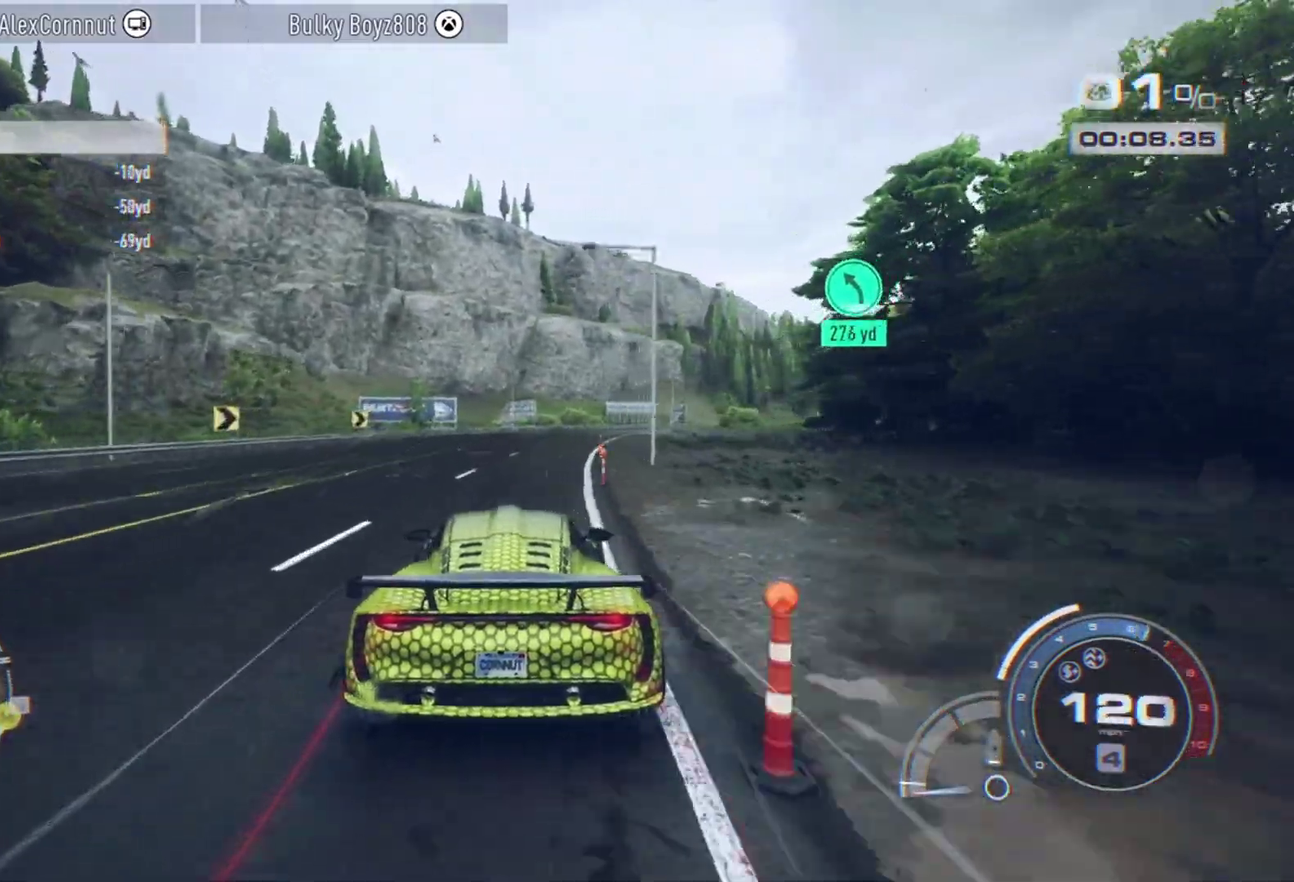
{"dt_ms": 400, "buttons": ["R2"], "left_stick": "center", "events": []}
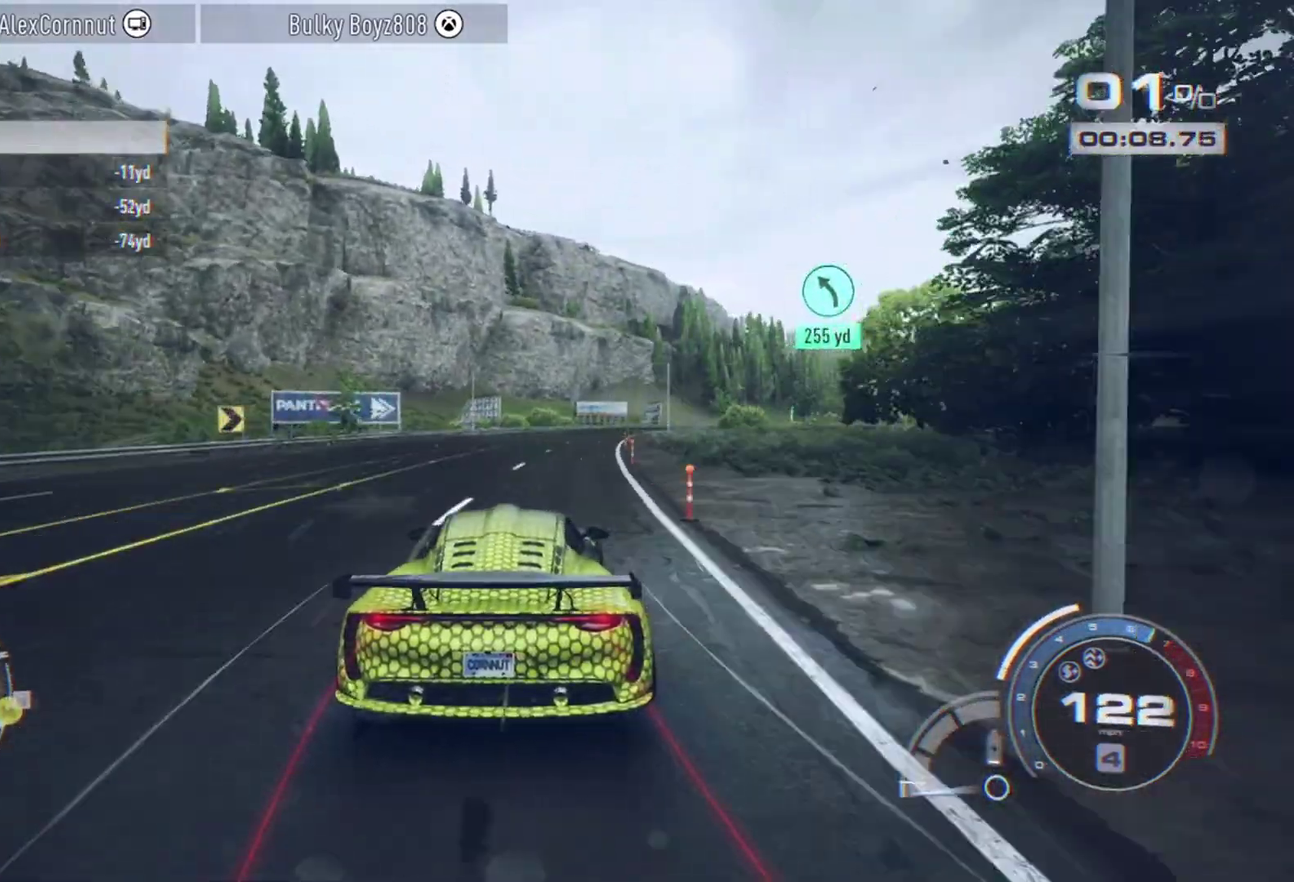
{"dt_ms": 500, "buttons": ["R2"], "left_stick": "center", "events": []}
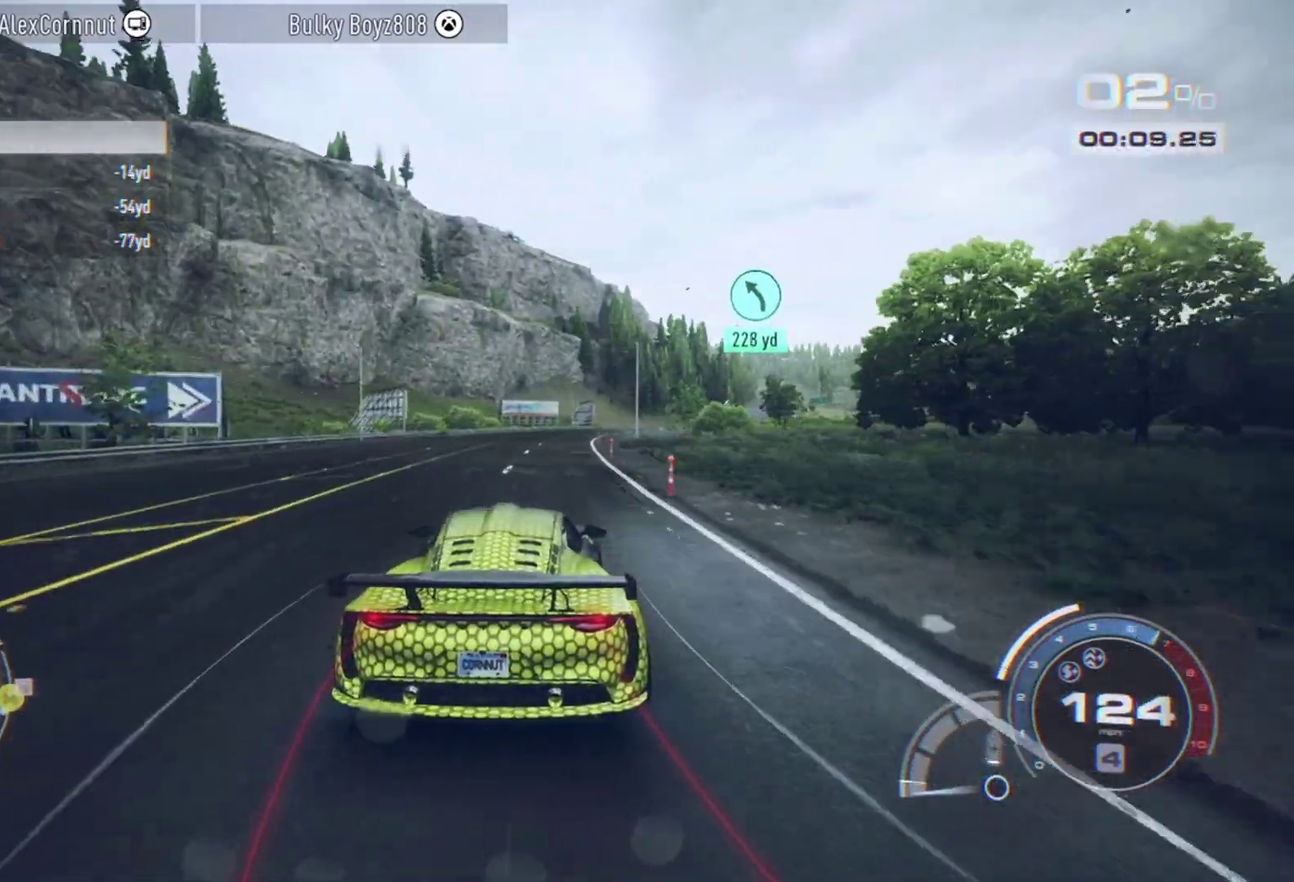
{"dt_ms": 600, "buttons": ["R2"], "left_stick": "center", "events": []}
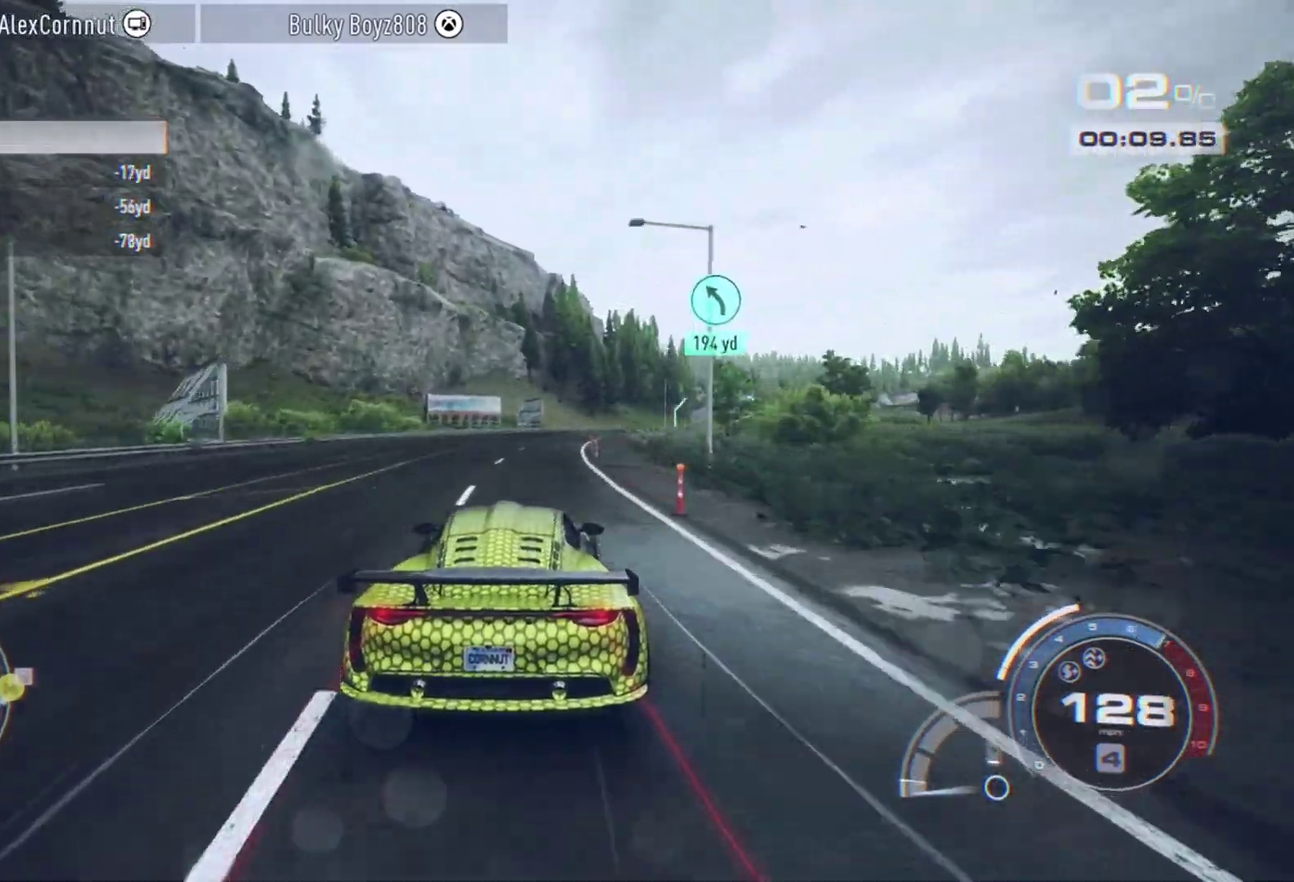
{"dt_ms": 400, "buttons": ["R2"], "left_stick": "center", "events": []}
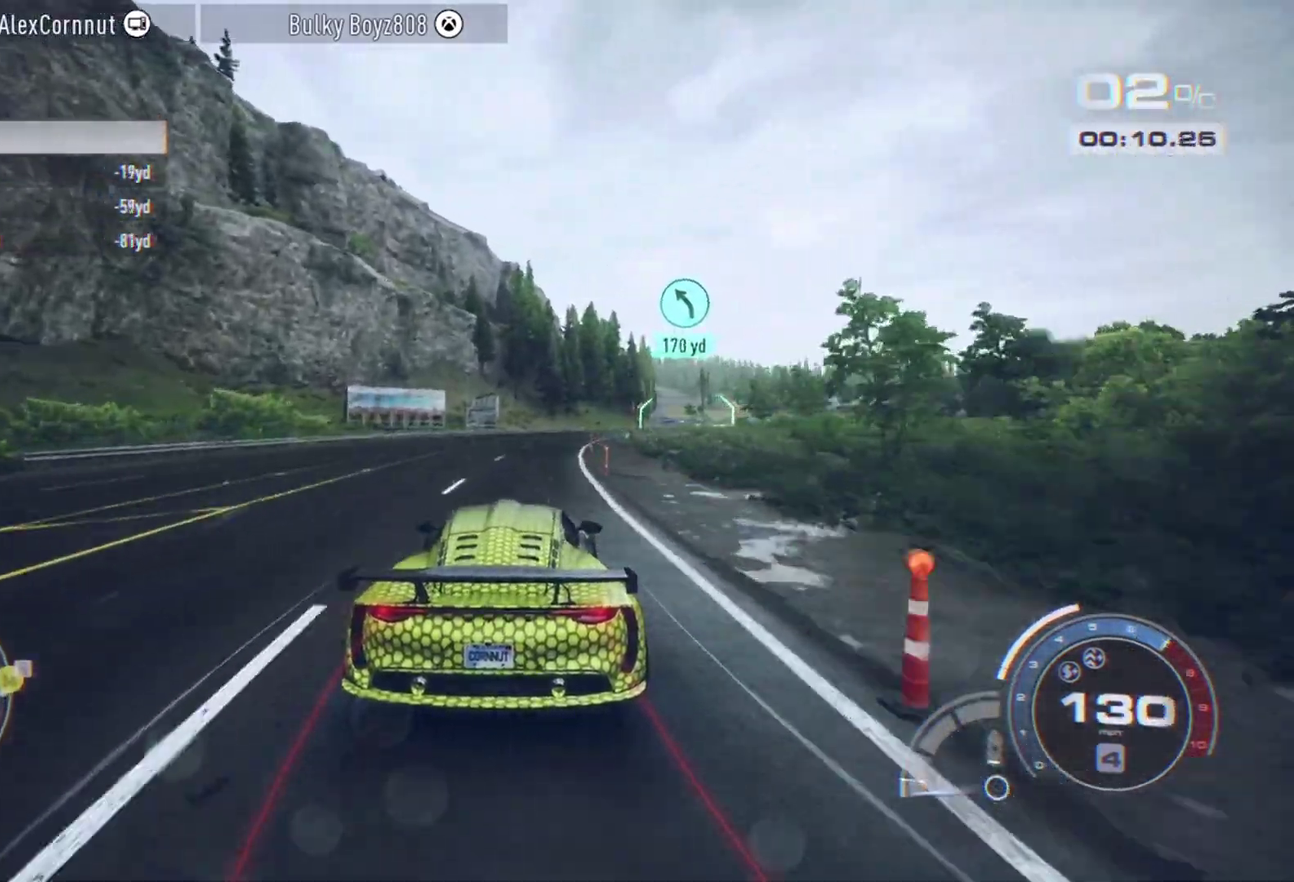
{"dt_ms": 500, "buttons": ["R2"], "left_stick": "right"}
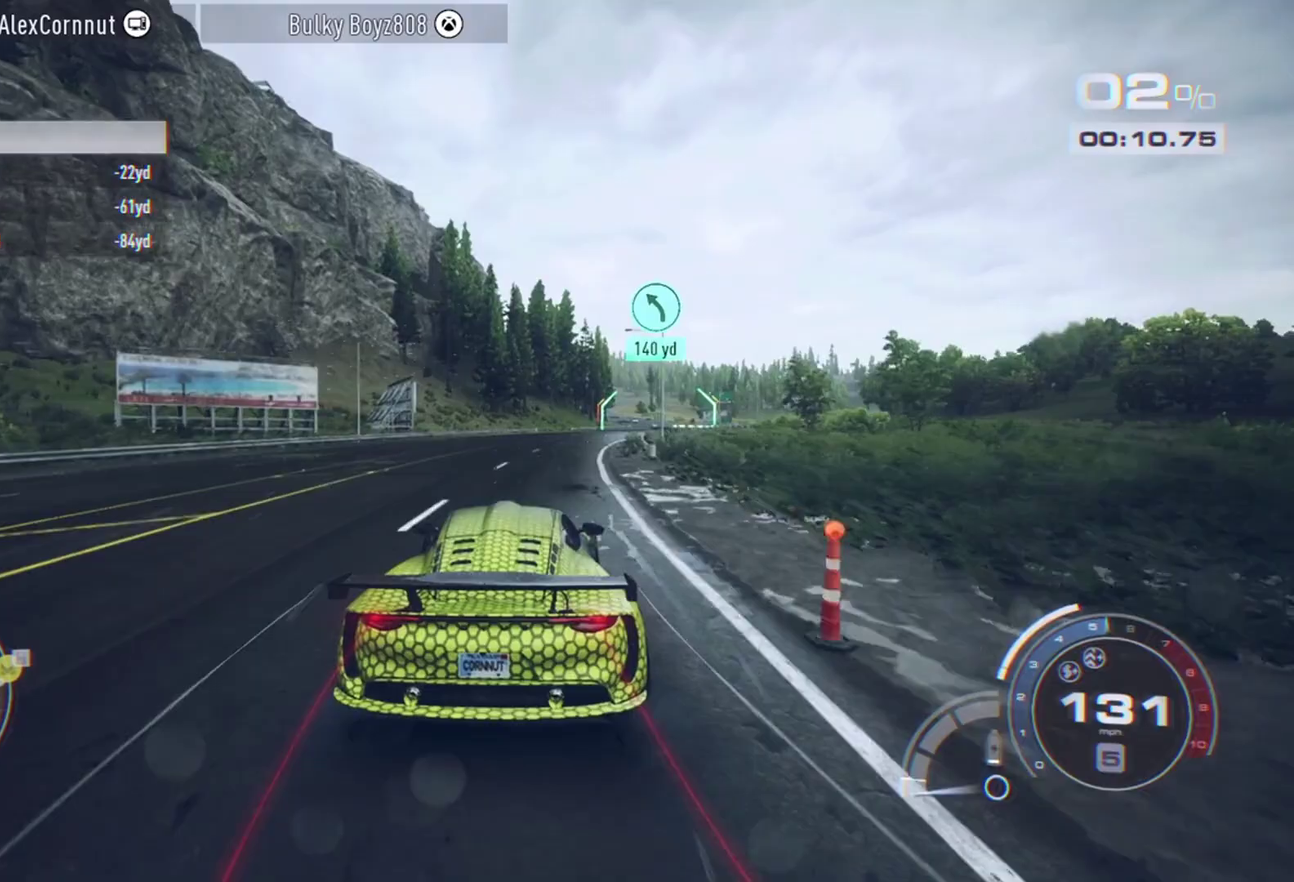
{"dt_ms": 500, "buttons": ["R2"], "left_stick": "right"}
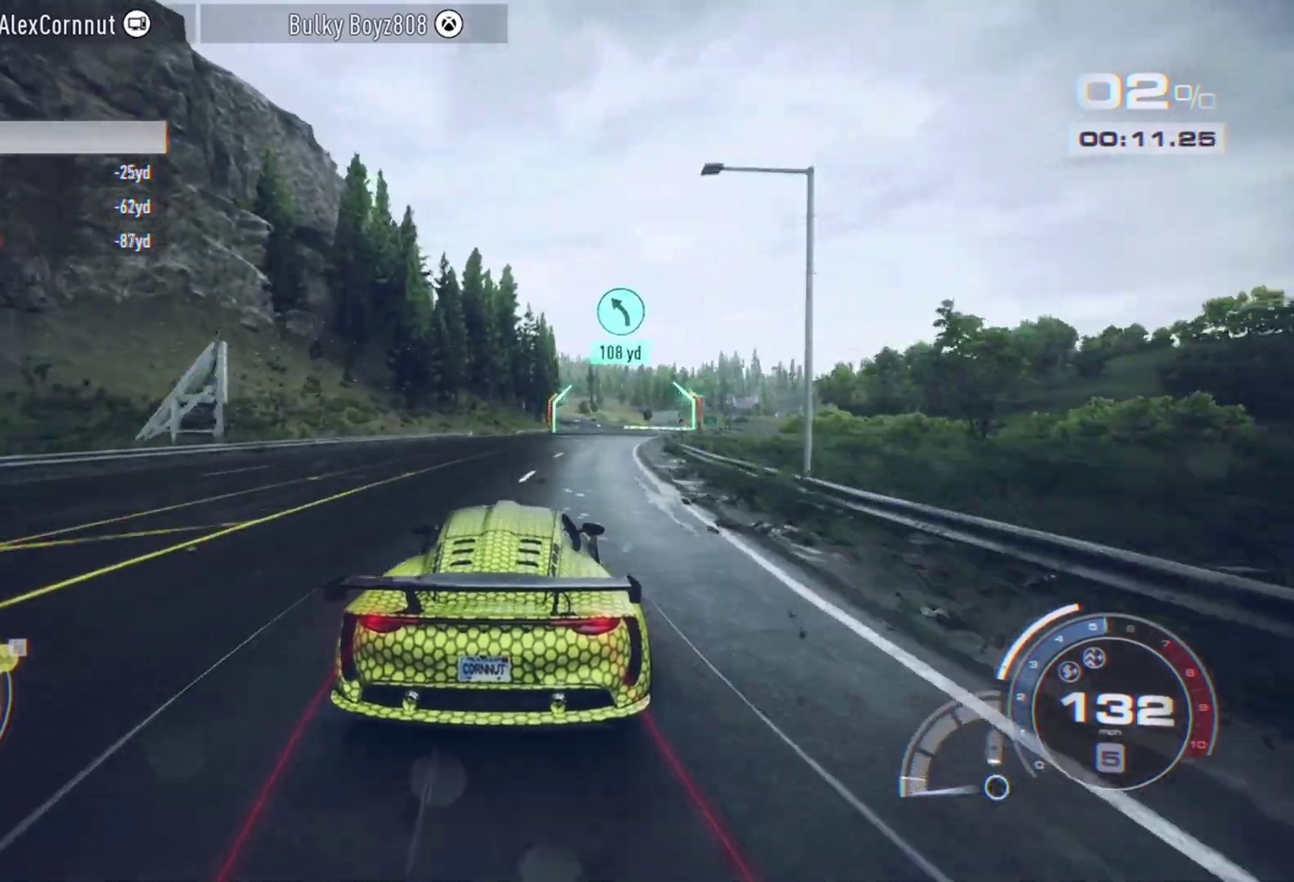
{"dt_ms": 500, "buttons": ["R2"], "left_stick": "right"}
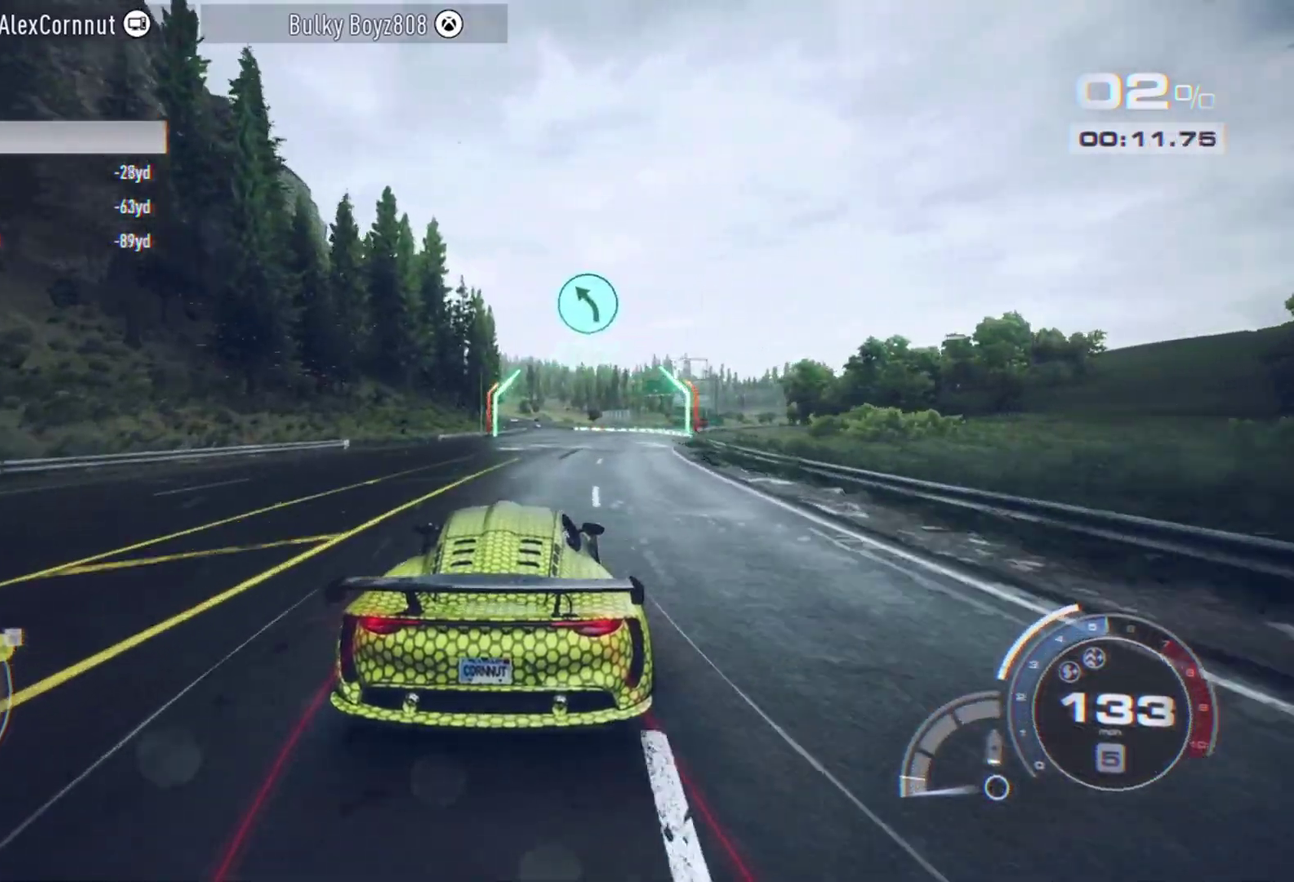
{"dt_ms": 300, "buttons": ["R2"], "left_stick": "center"}
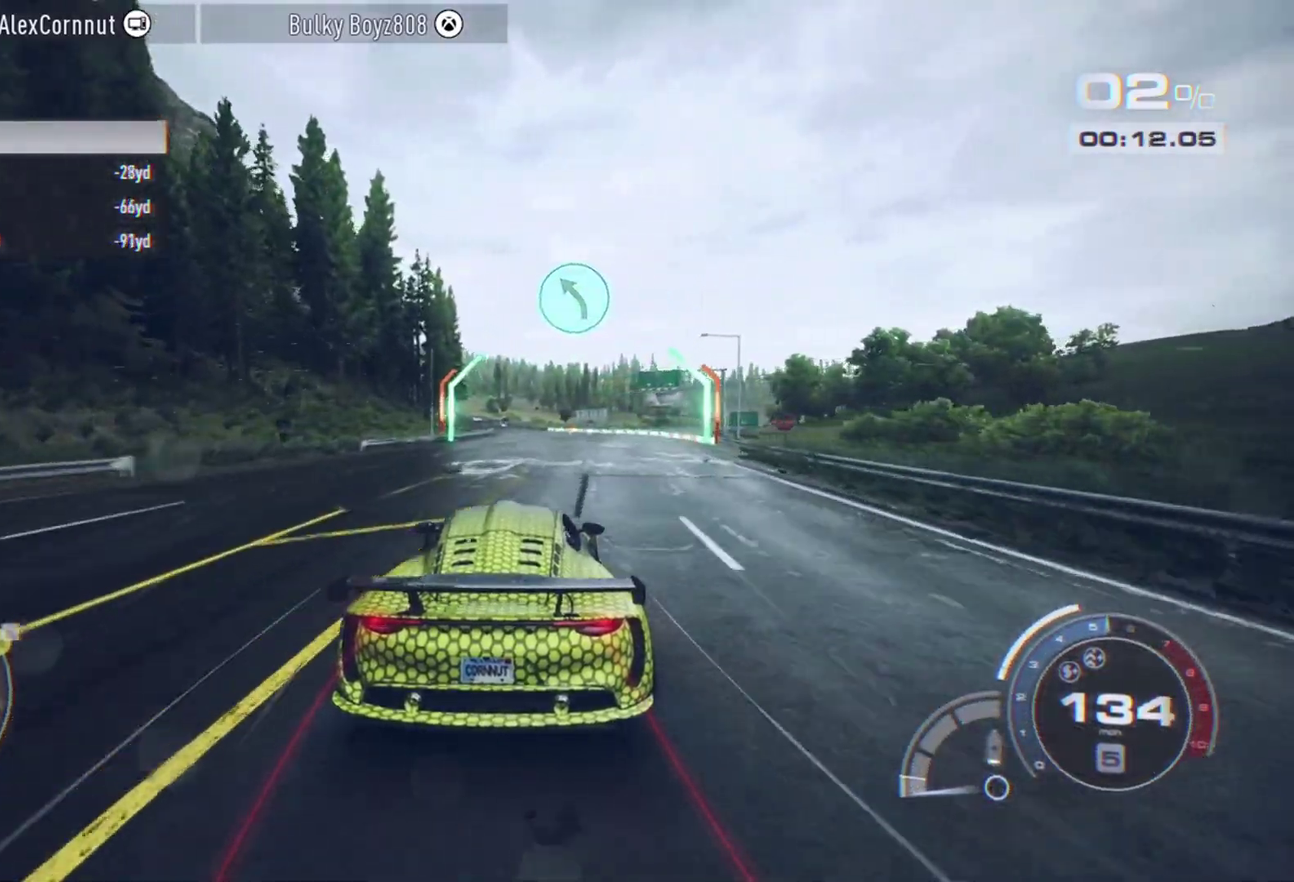
{"dt_ms": 700, "buttons": ["R2"], "left_stick": "center", "events": []}
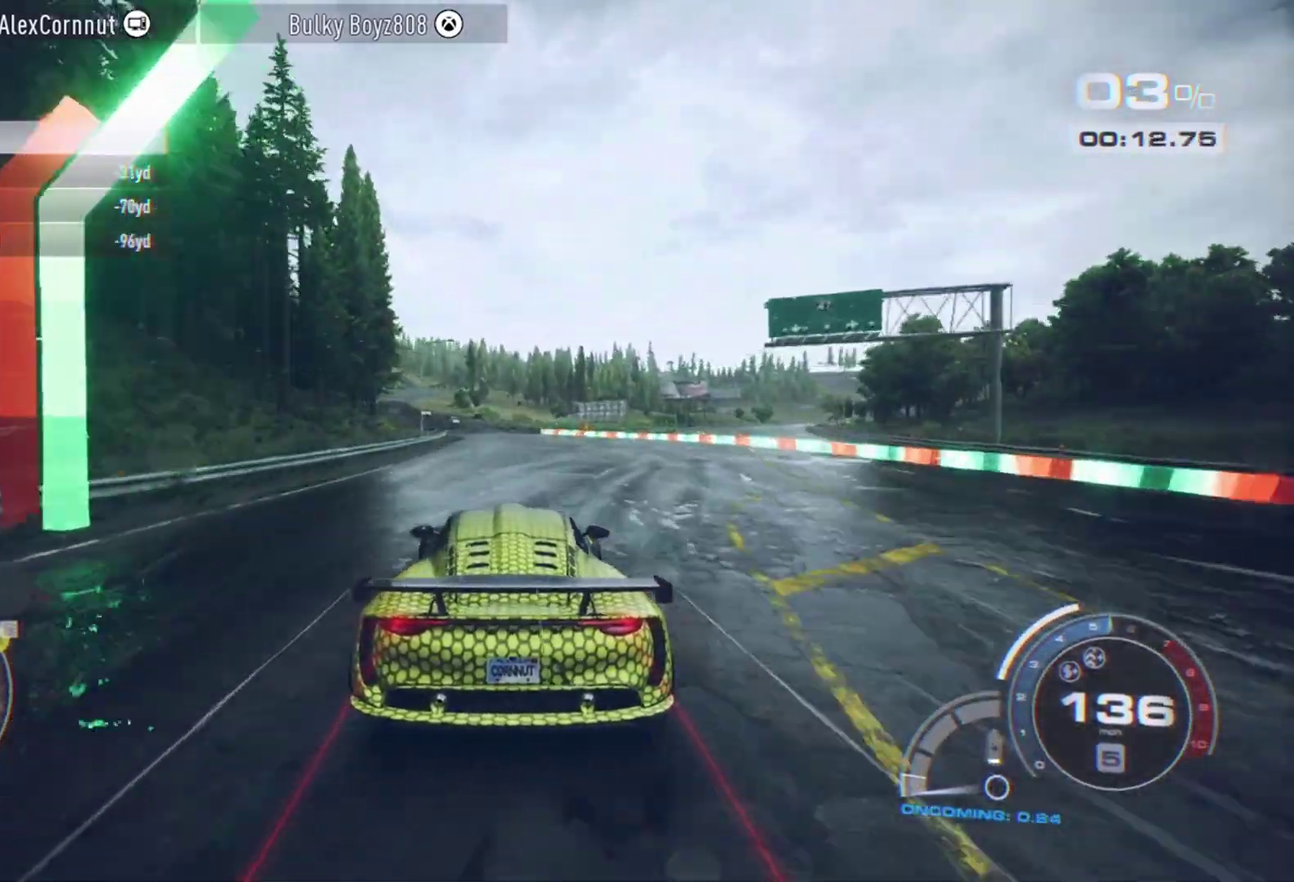
{"dt_ms": 300, "buttons": ["R2"], "left_stick": "center", "events": []}
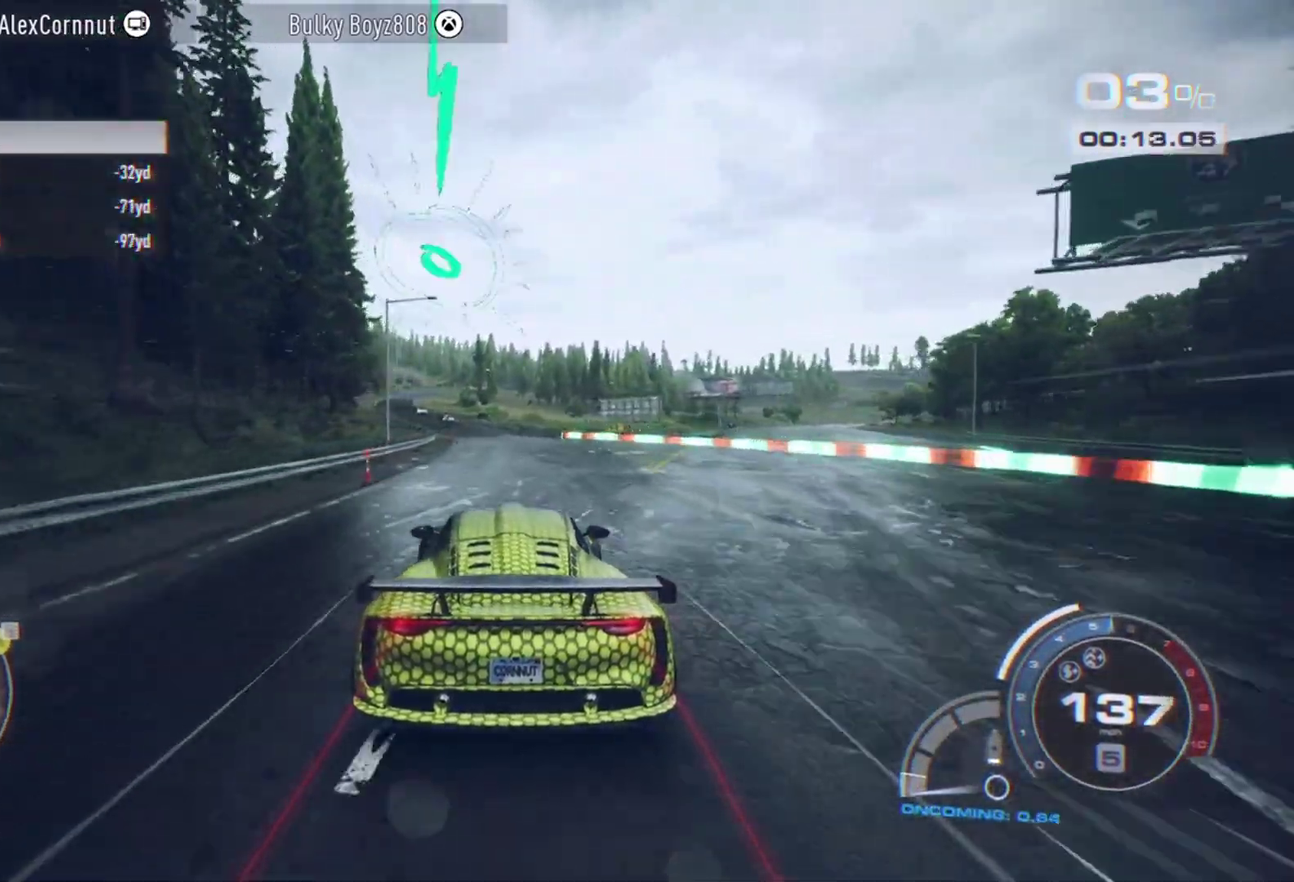
{"dt_ms": 800, "buttons": ["R2"], "left_stick": "center", "events": [[350, "left_stick", "left"], [533, "left_stick", "center"]]}
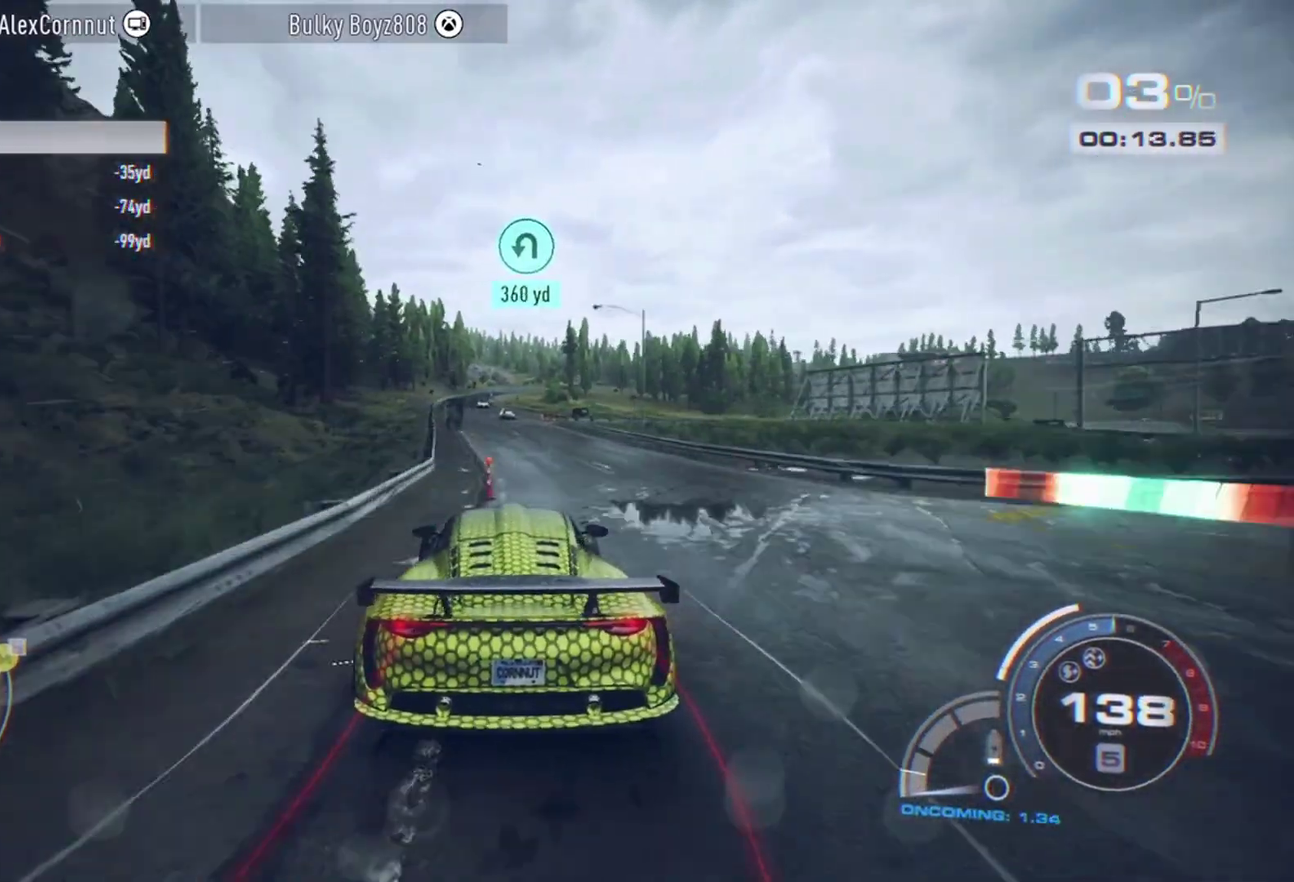
{"dt_ms": 400, "buttons": ["R2"], "left_stick": "left"}
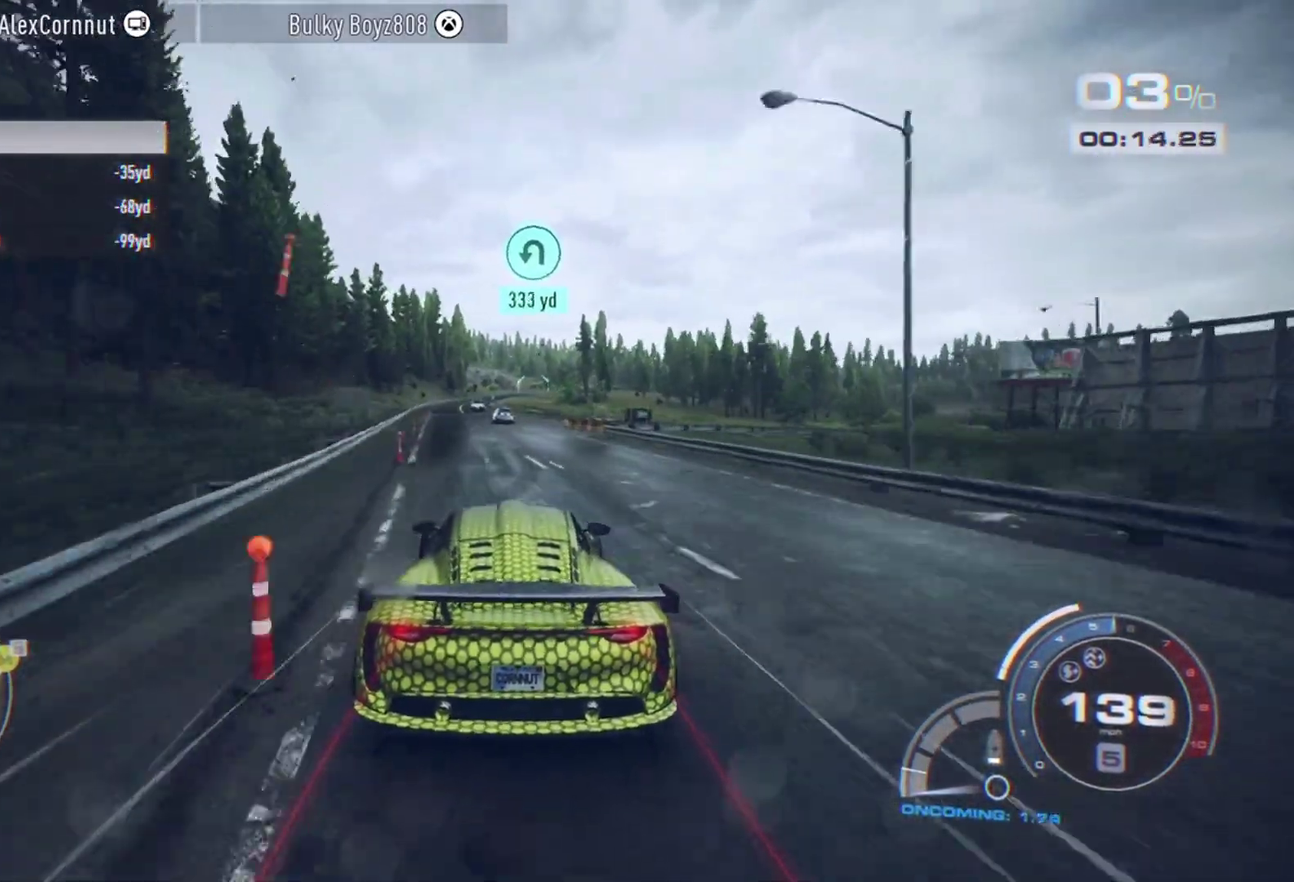
{"dt_ms": 500, "buttons": ["R2"], "left_stick": "center"}
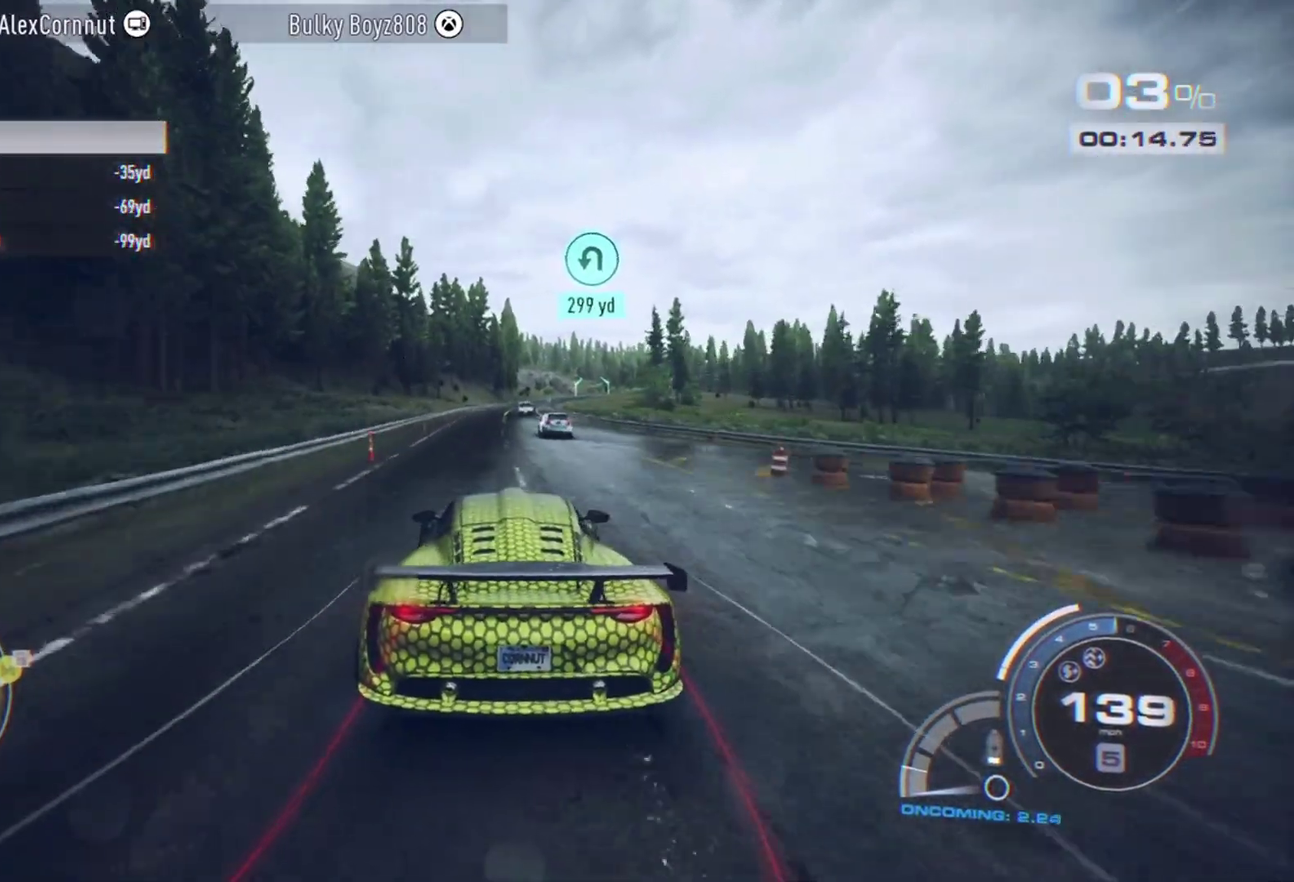
{"dt_ms": 500, "buttons": ["R2"], "left_stick": "center", "events": []}
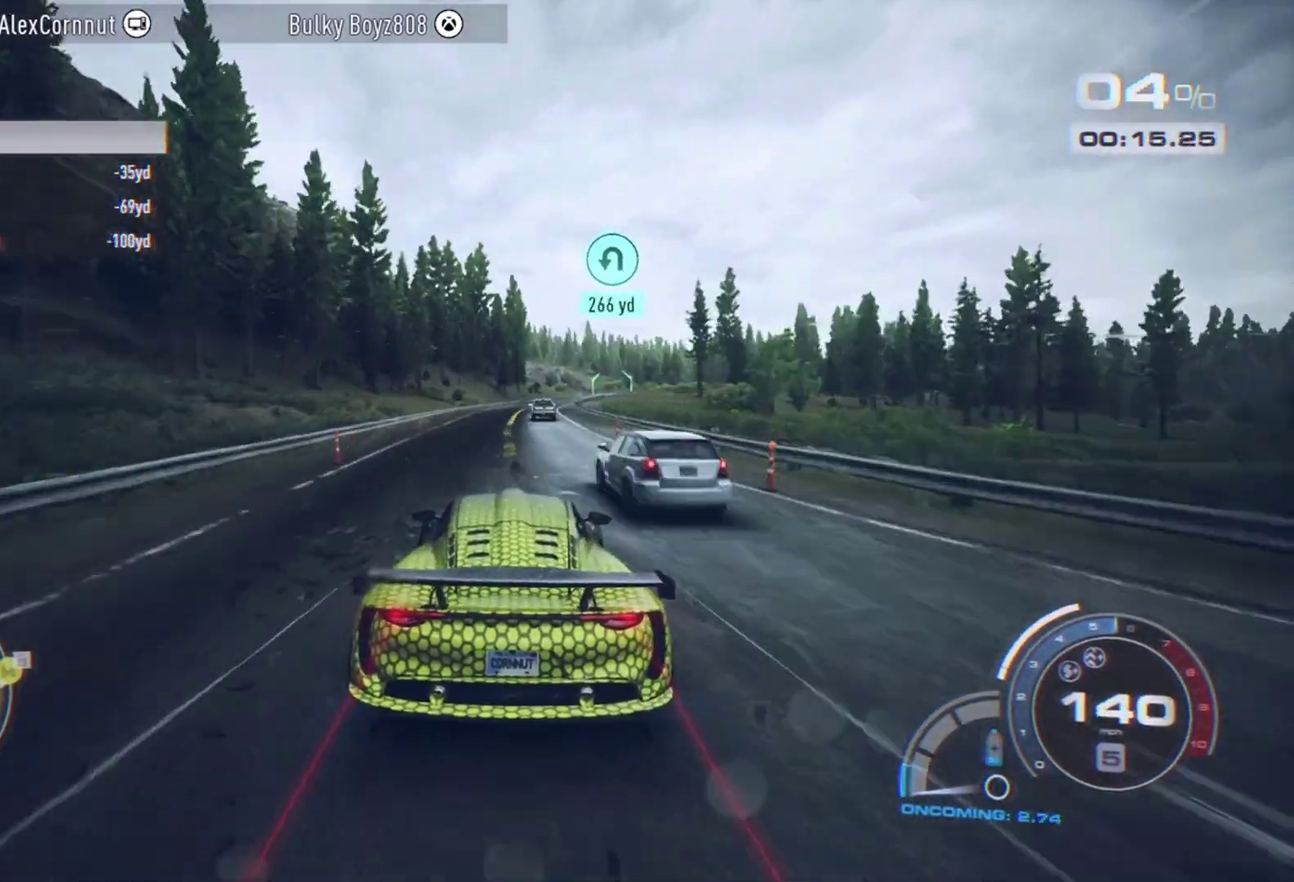
{"dt_ms": 300, "buttons": ["R2"], "left_stick": "center", "events": []}
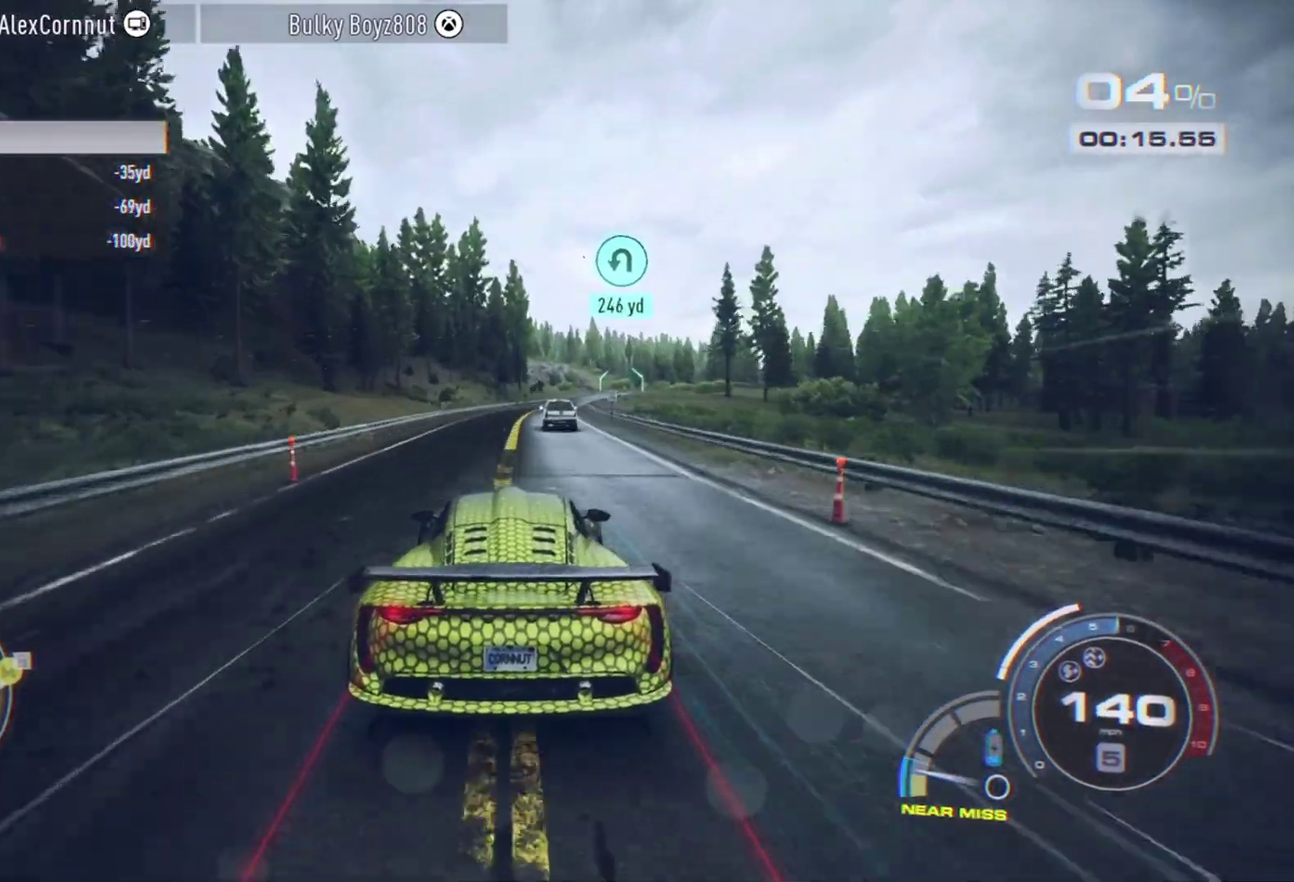
{"dt_ms": 800, "buttons": ["R2"], "left_stick": "center", "events": [[300, "left_stick", "right"], [550, "left_stick", "center"]]}
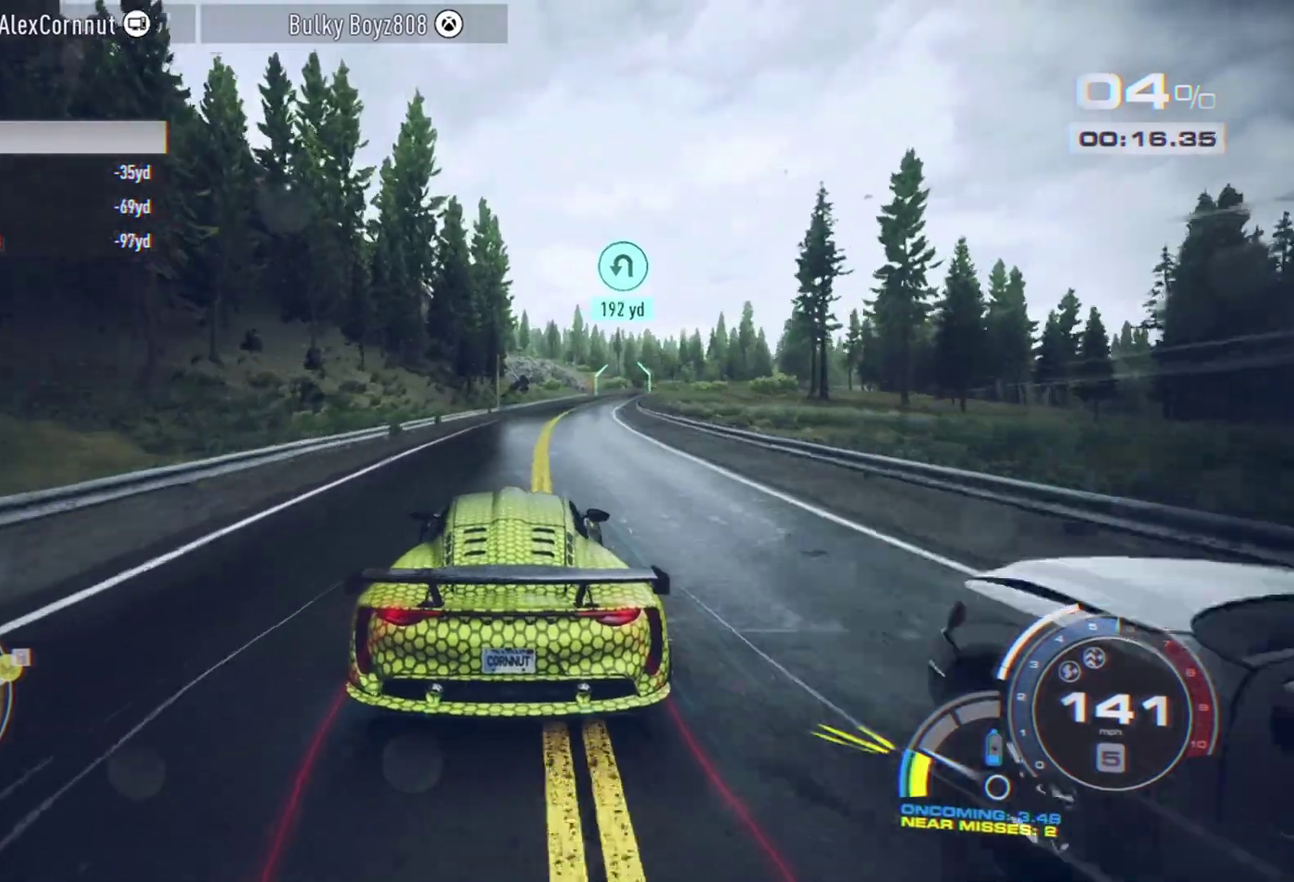
{"dt_ms": 400, "buttons": ["R2"], "left_stick": "right", "events": [[133, "left_stick", "right"], [300, "L2", "down"], [400, "L2", "up"]]}
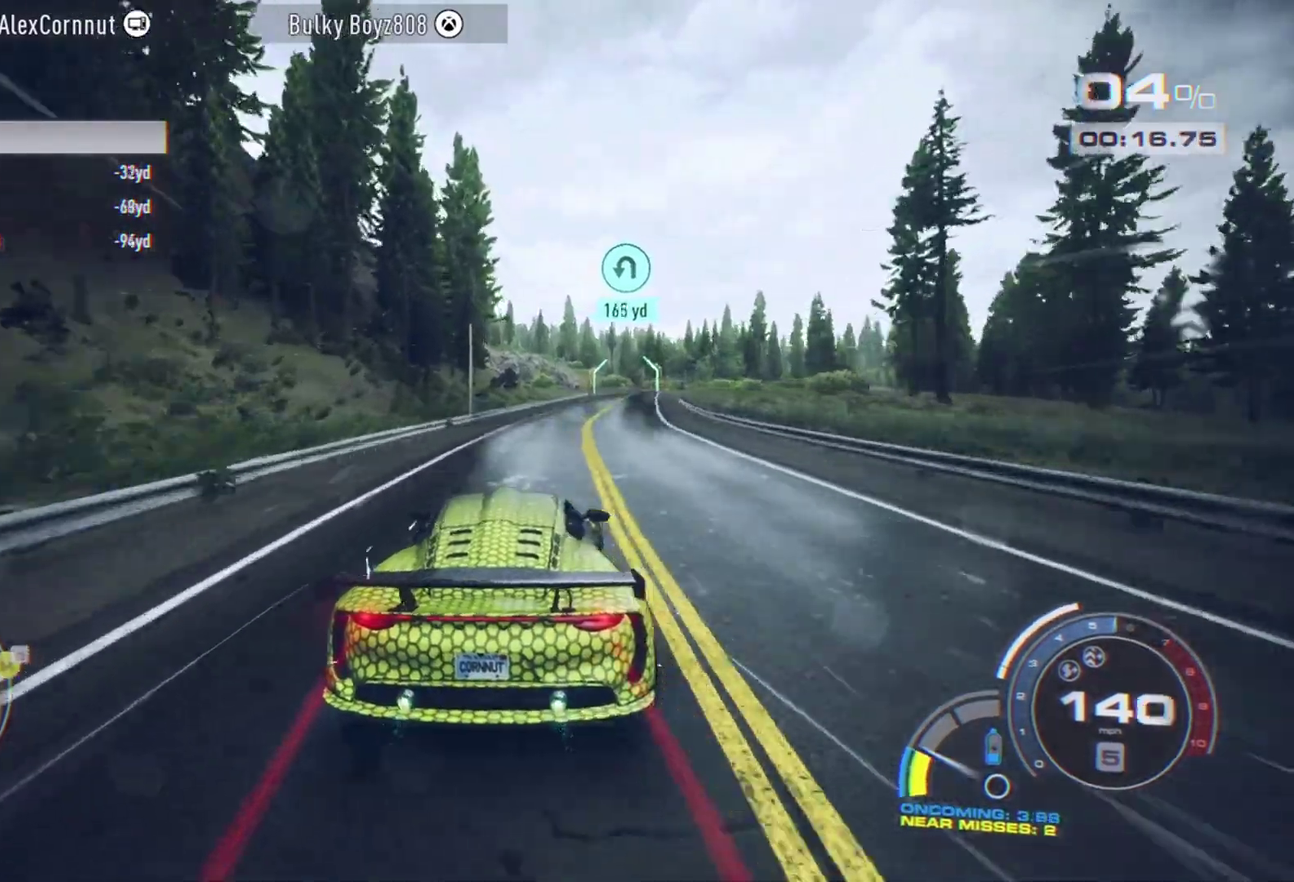
{"dt_ms": 400, "buttons": ["R2"], "left_stick": "center", "events": [[33, "left_stick", "center"], [133, "left_stick", "right"], [283, "left_stick", "center"]]}
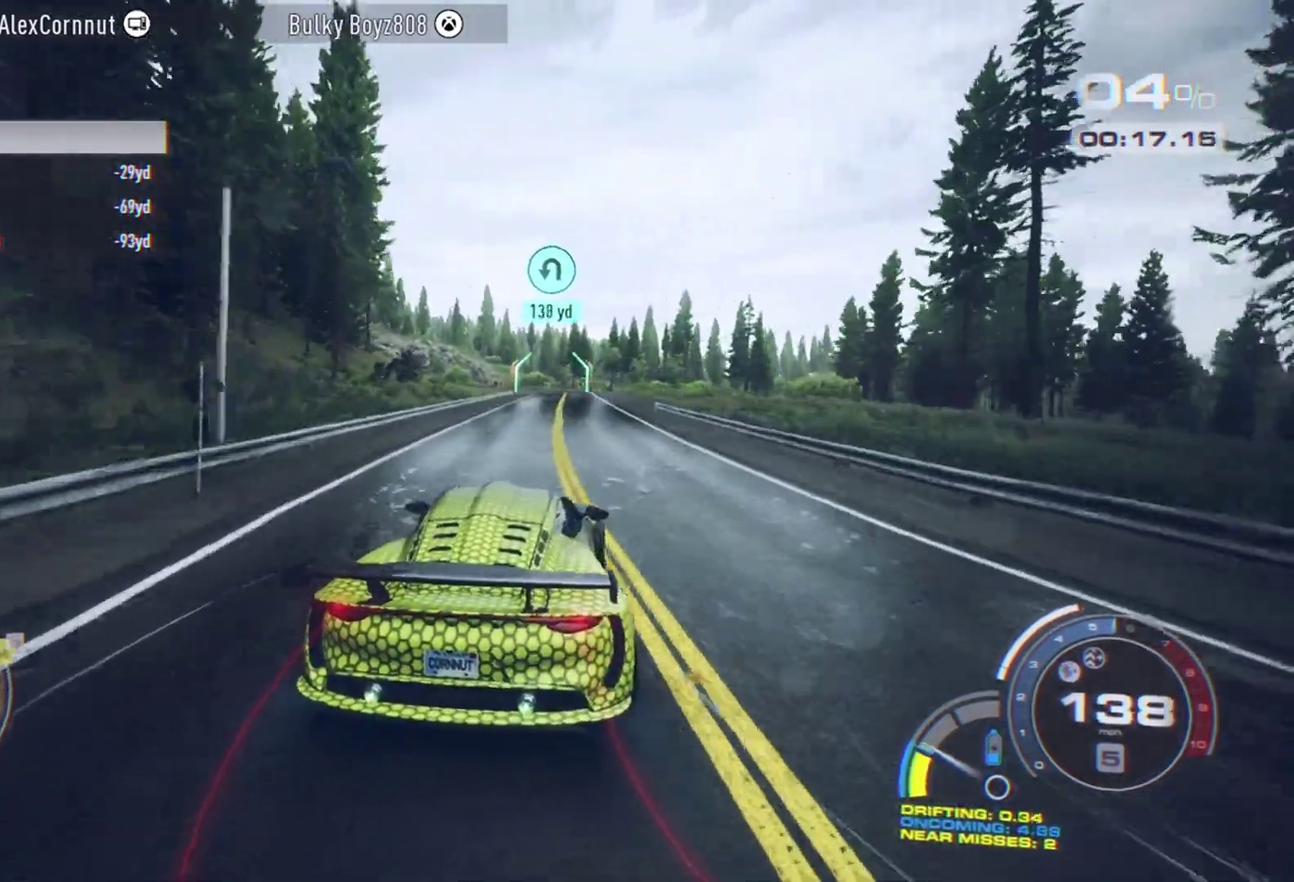
{"dt_ms": 700, "buttons": ["R2"], "left_stick": "center", "events": [[217, "left_stick", "right"], [333, "left_stick", "center"]]}
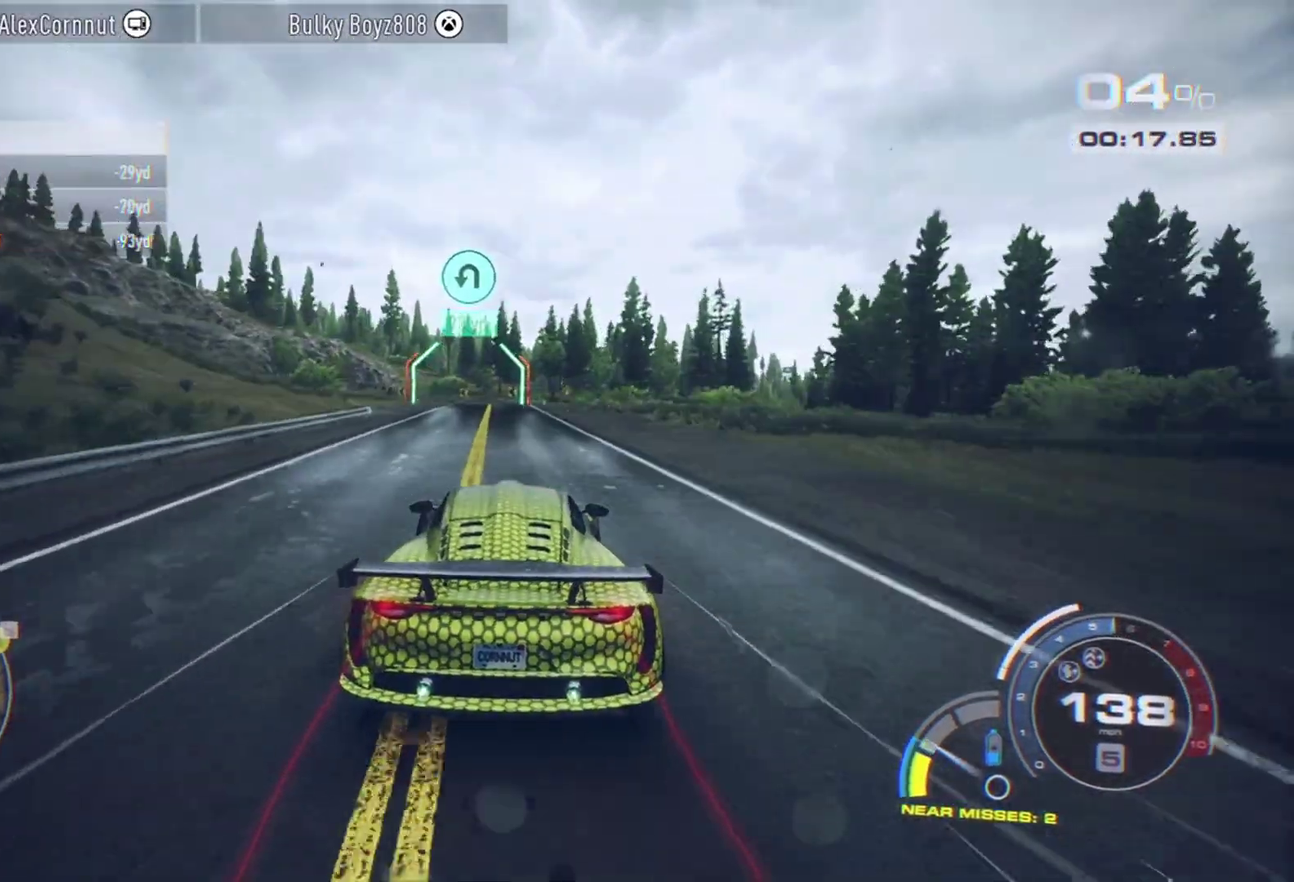
{"dt_ms": 400, "buttons": ["L2"], "left_stick": "center", "events": [[300, "R2", "up"], [350, "L2", "down"]]}
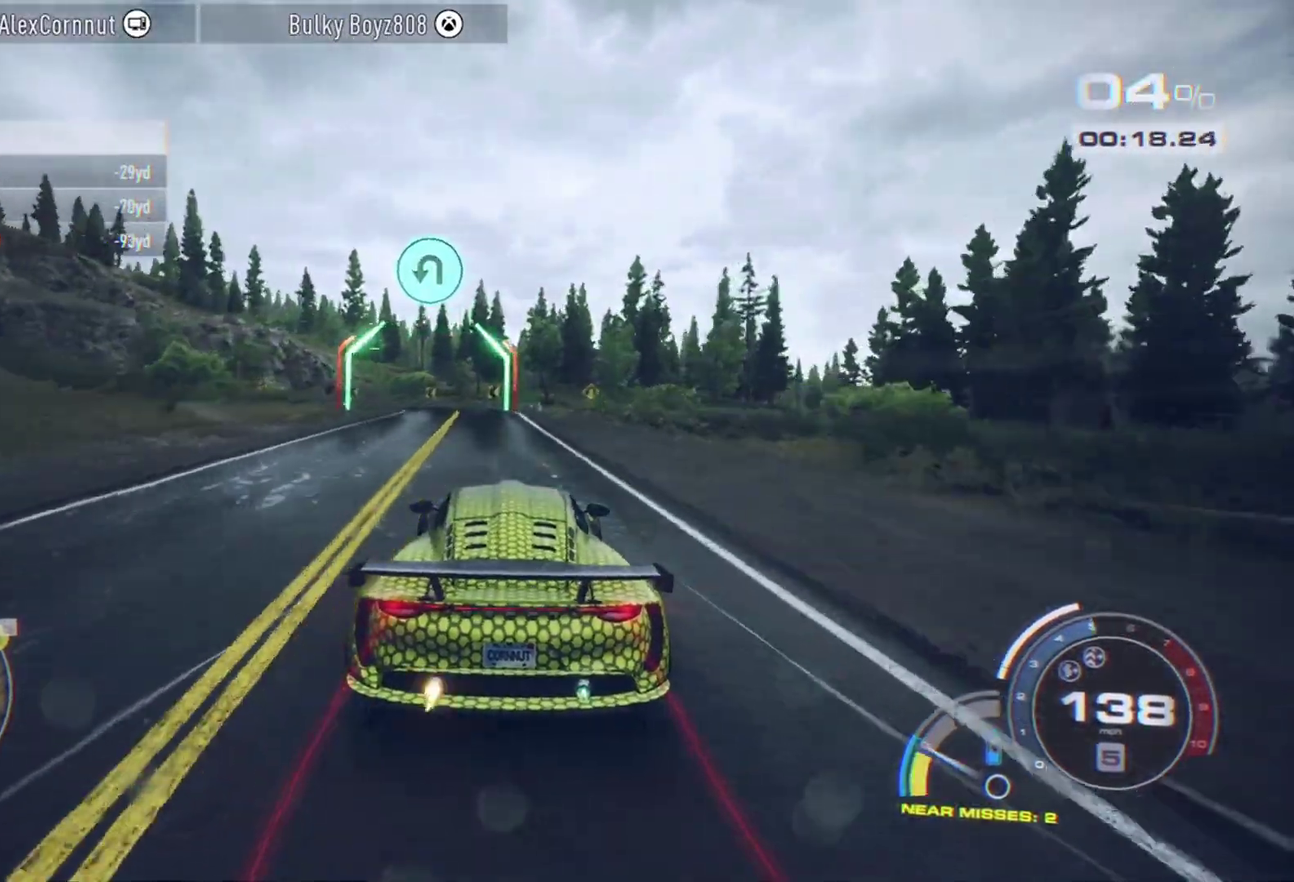
{"dt_ms": 400, "buttons": ["L1"], "left_stick": "left", "events": [[183, "left_stick", "left"], [317, "L2", "up"], [400, "L1", "down"]]}